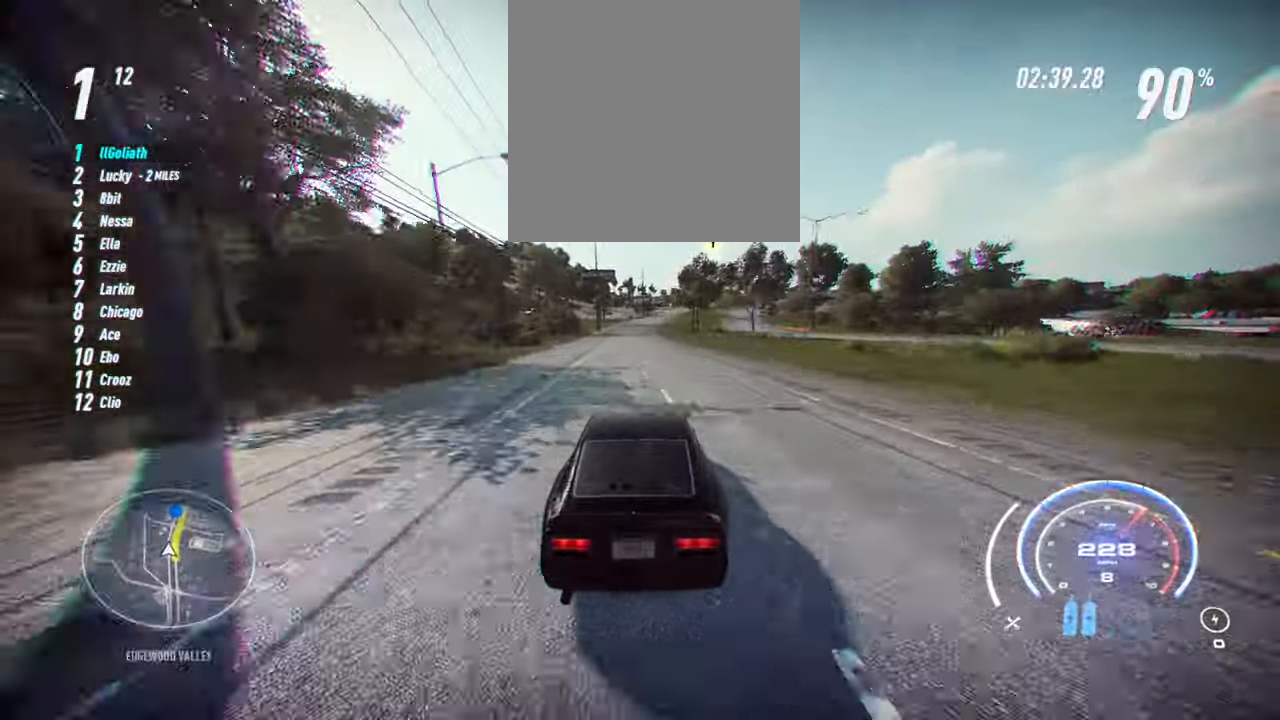
Gameplay with a controller (Xbox layout); each line is a JSON object with the inputs held at the frame after it. "events" lists button and stick changes between this image and that frame as [ms after this image, input, new state], when the widget could be followed in between. Not read: right_stick.
{"buttons": ["A", "R2"], "left_stick": "center", "events": []}
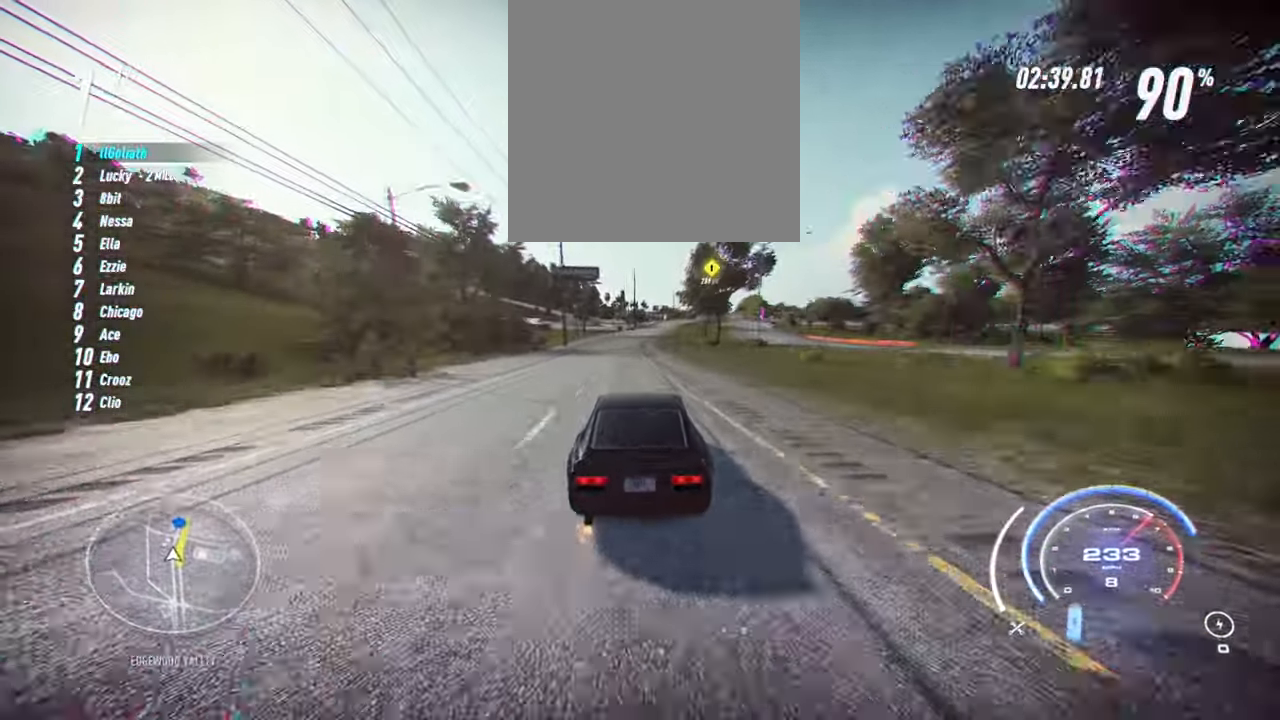
{"buttons": ["A", "R2"], "left_stick": "up-right", "events": [[367, "left_stick", "up-right"]]}
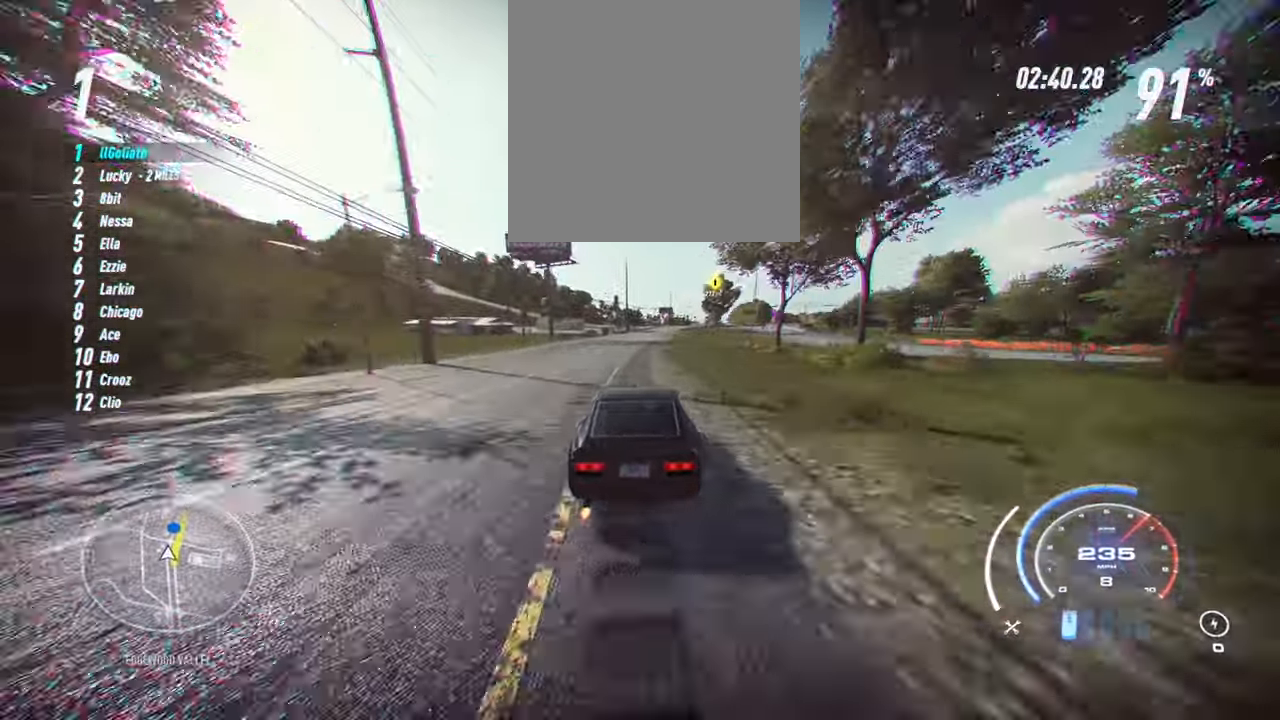
{"buttons": ["A", "R2"], "left_stick": "right", "events": [[333, "left_stick", "right"]]}
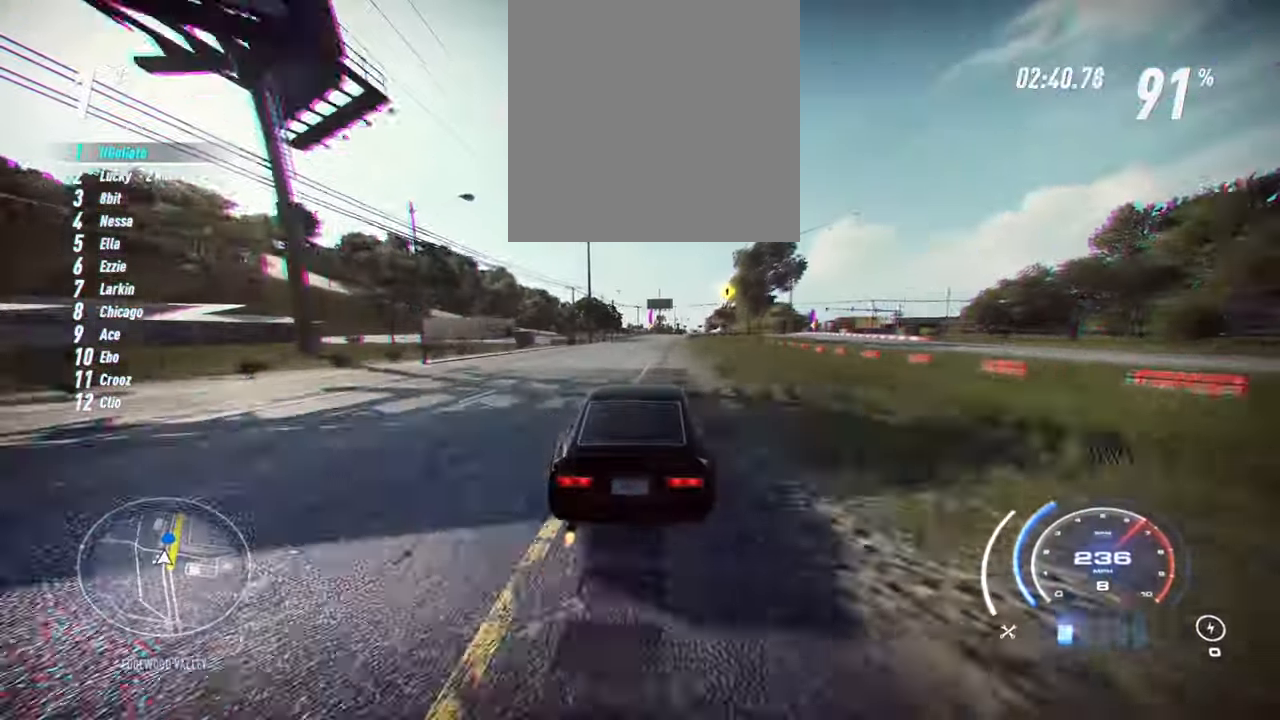
{"buttons": ["R2"], "left_stick": "up-right", "events": [[167, "left_stick", "up-right"], [317, "A", "up"]]}
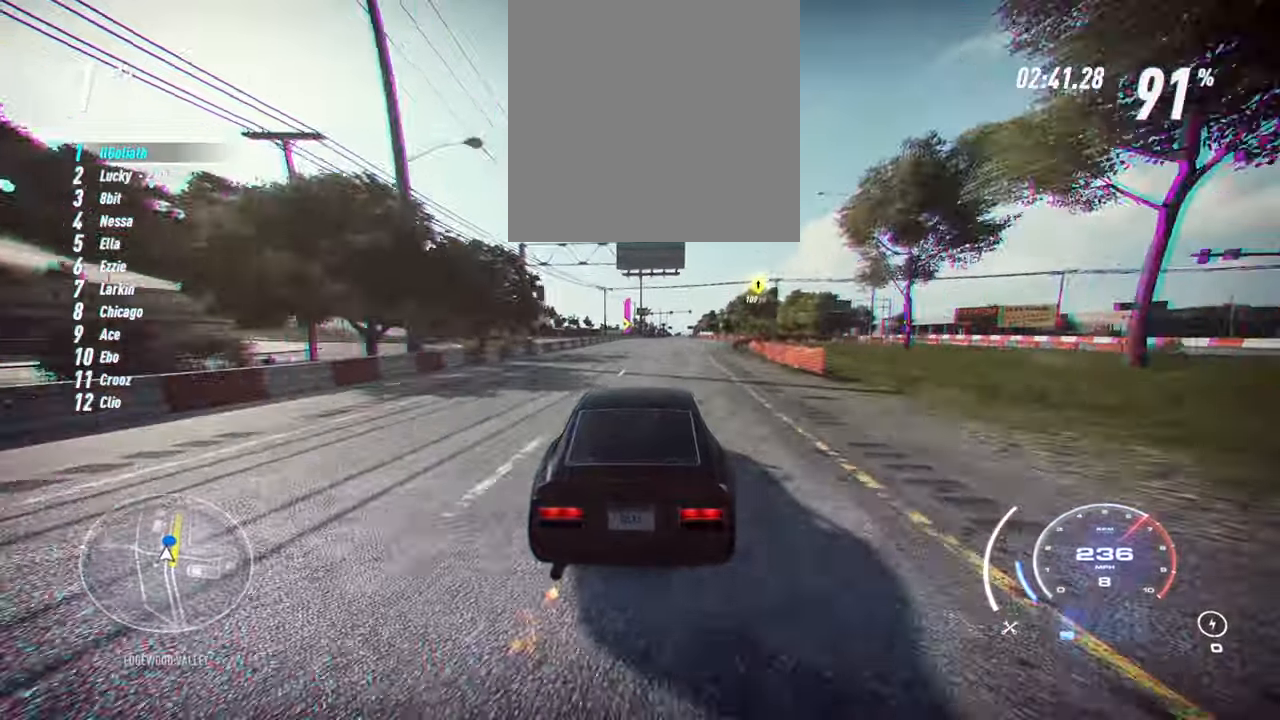
{"buttons": ["R2"], "left_stick": "up-right", "events": []}
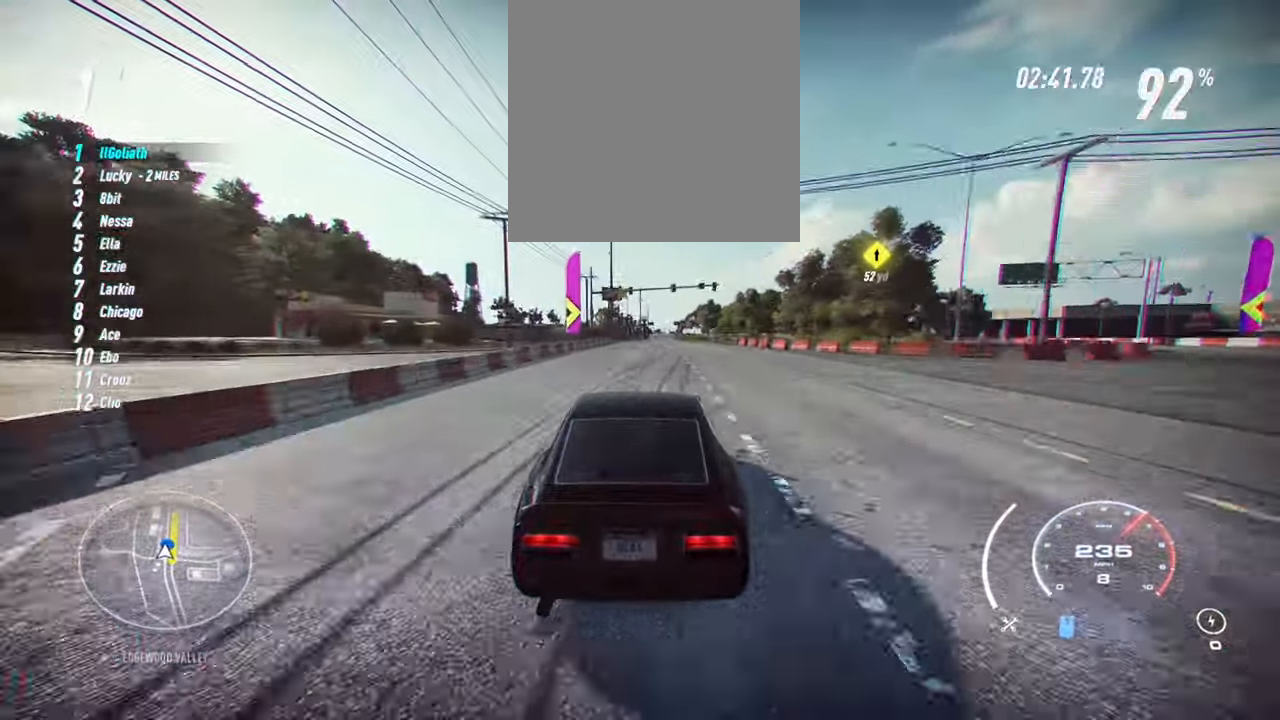
{"buttons": ["R2"], "left_stick": "center", "events": [[384, "left_stick", "center"]]}
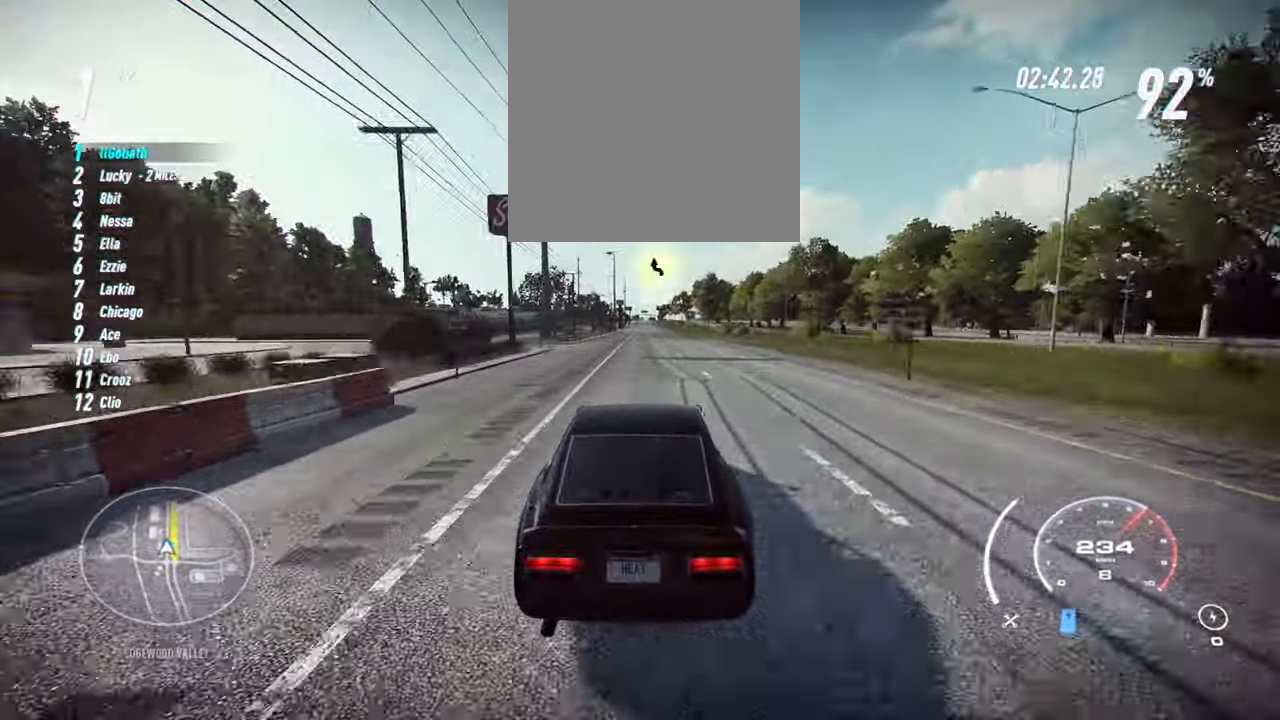
{"buttons": ["R2"], "left_stick": "center", "events": []}
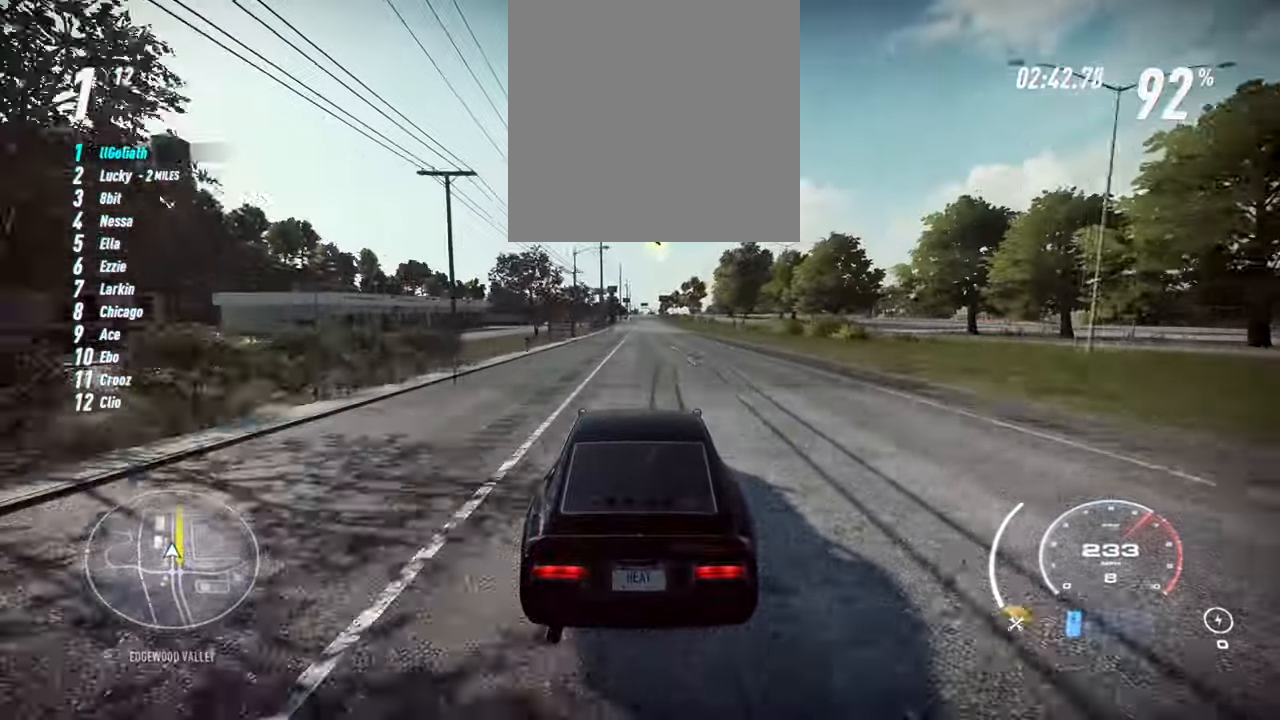
{"buttons": ["R2"], "left_stick": "center", "events": []}
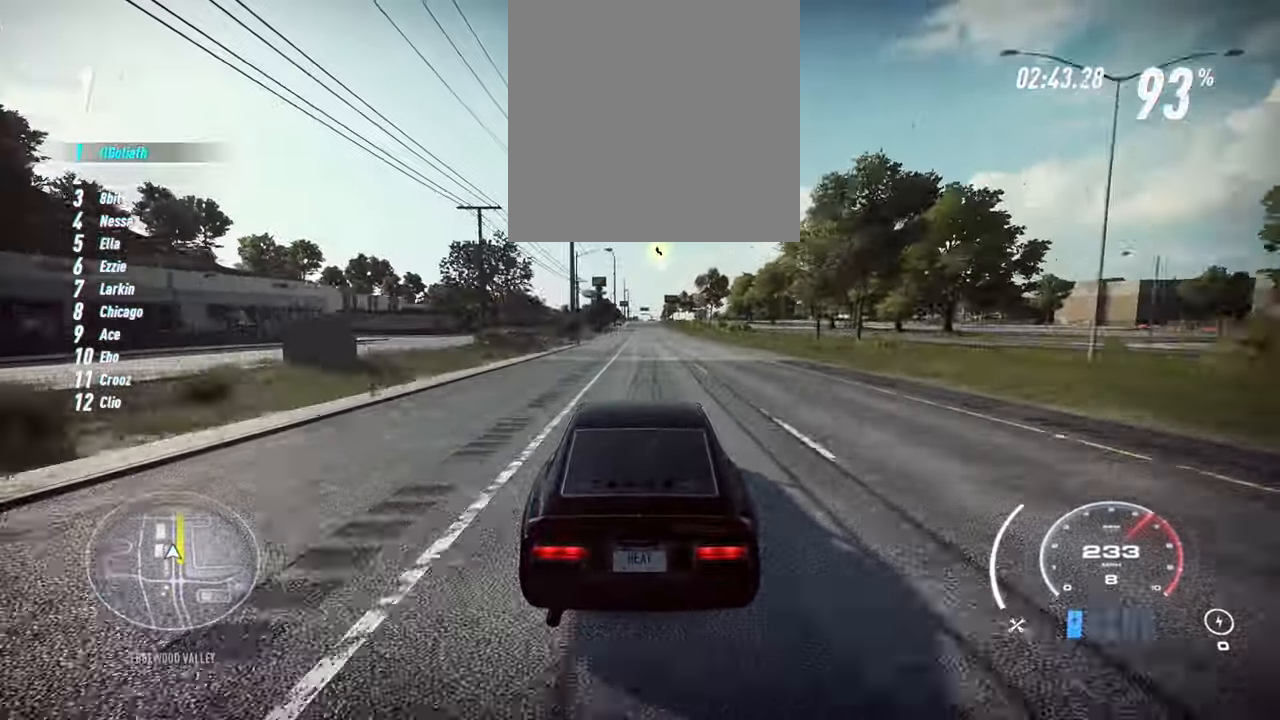
{"buttons": ["R2"], "left_stick": "center", "events": []}
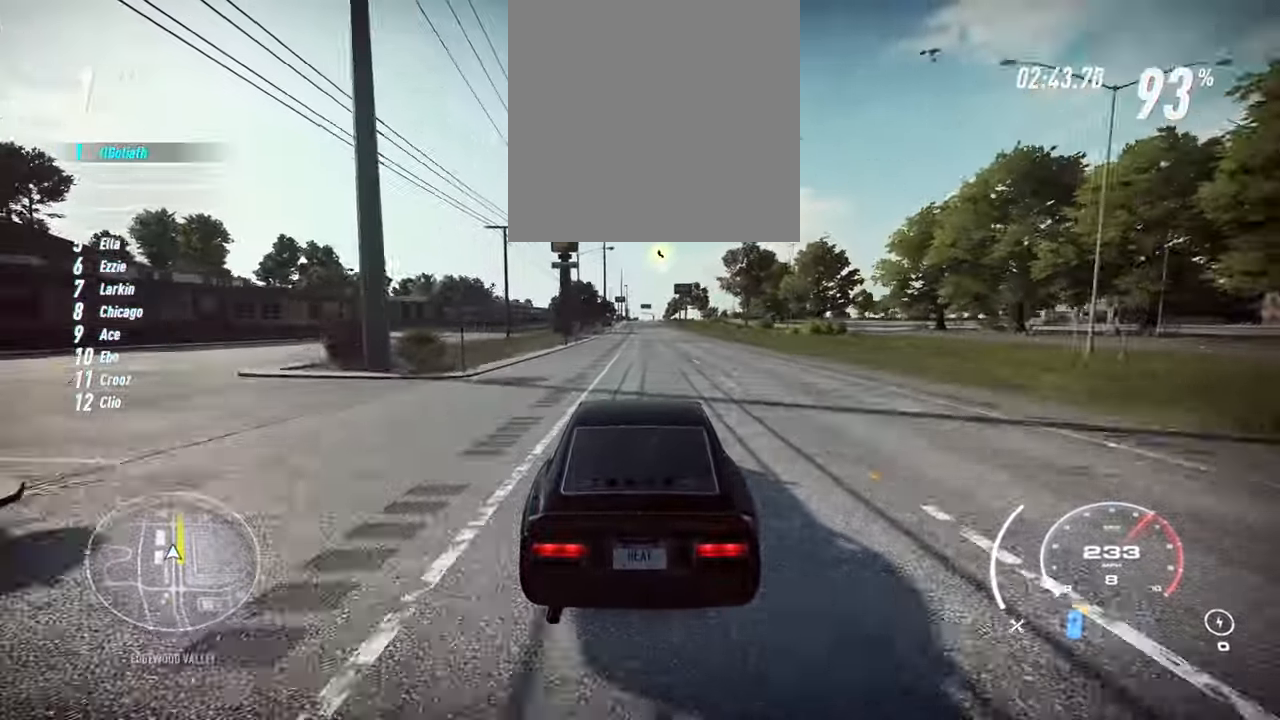
{"buttons": ["R2"], "left_stick": "center", "events": []}
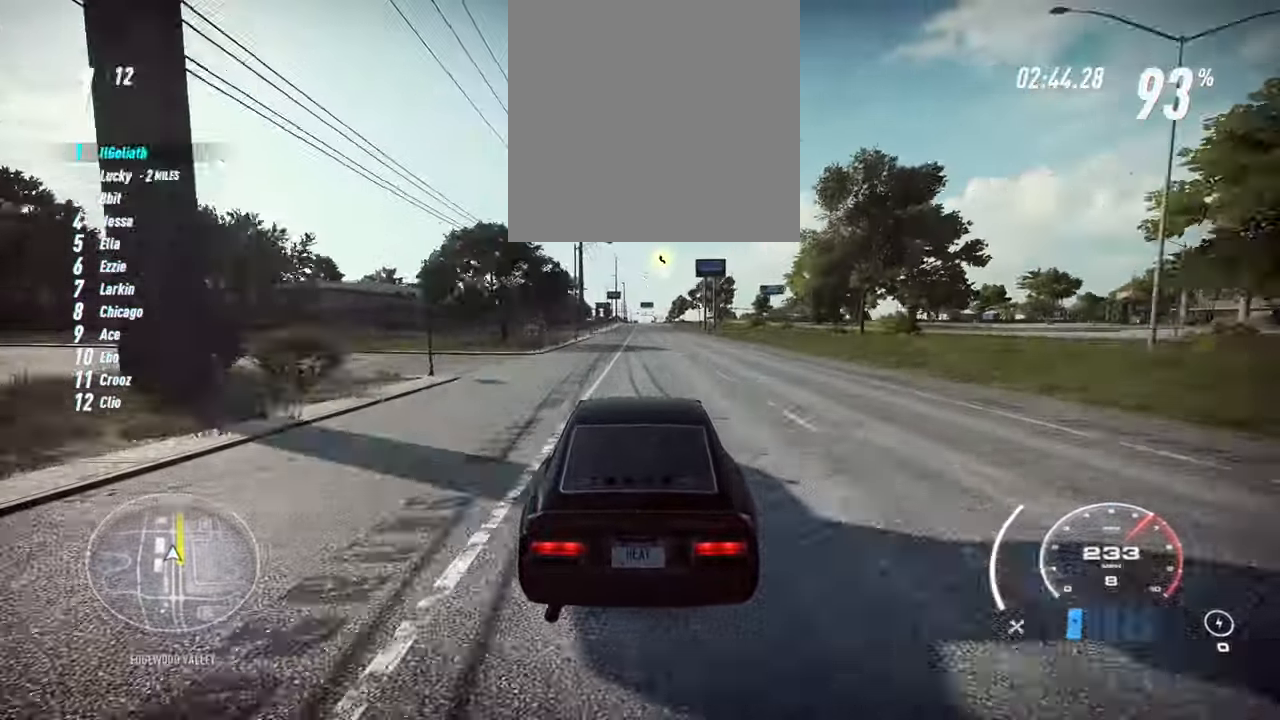
{"buttons": ["R2"], "left_stick": "center", "events": []}
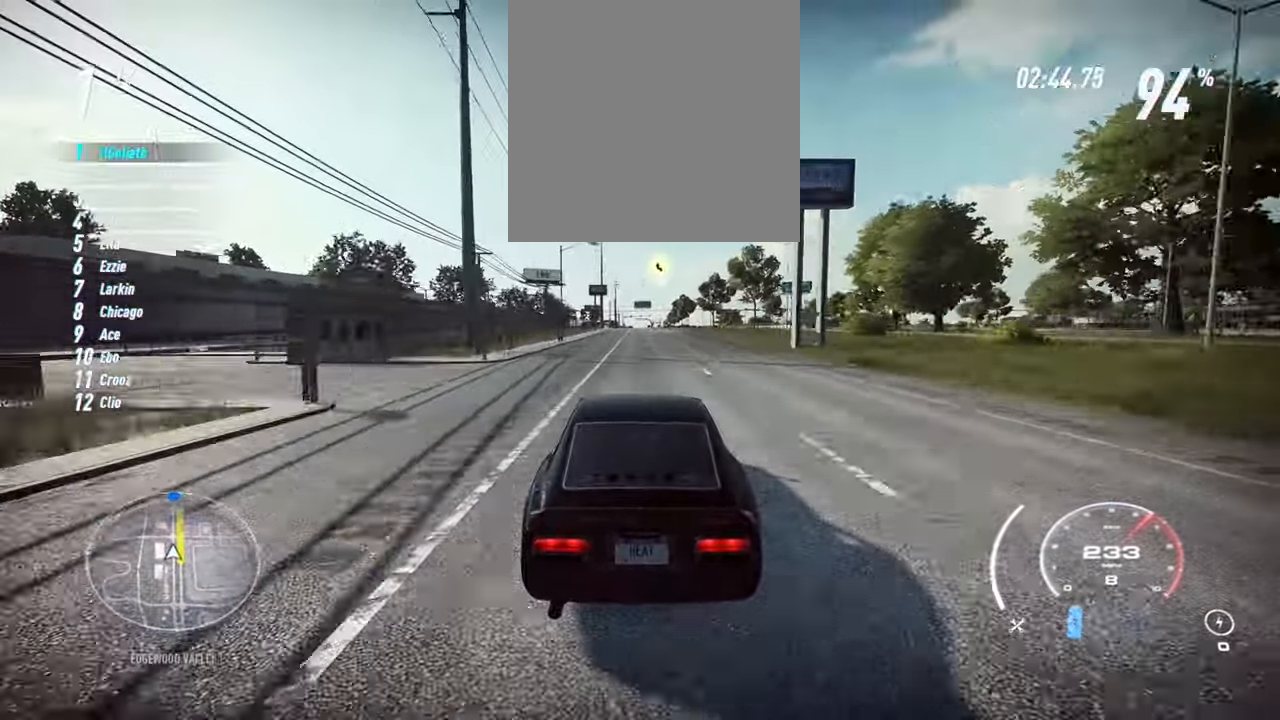
{"buttons": ["R2"], "left_stick": "center", "events": []}
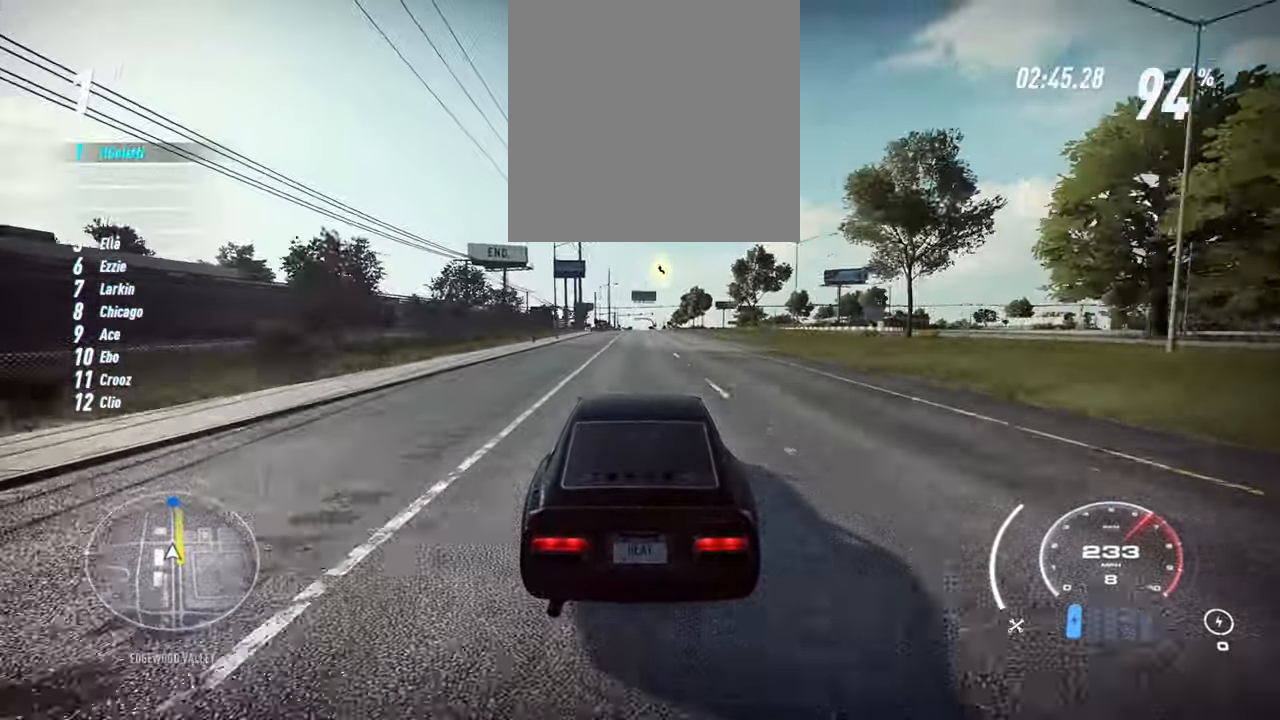
{"buttons": ["R2"], "left_stick": "center", "events": []}
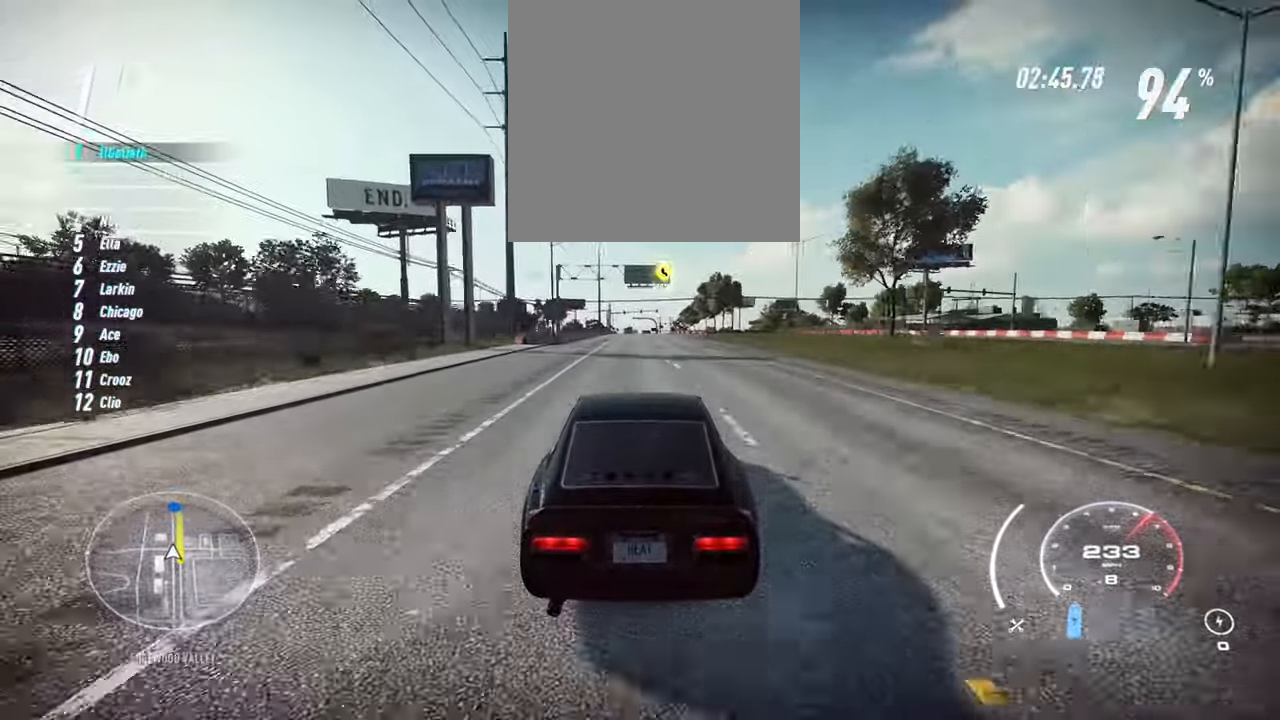
{"buttons": ["R2"], "left_stick": "center", "events": []}
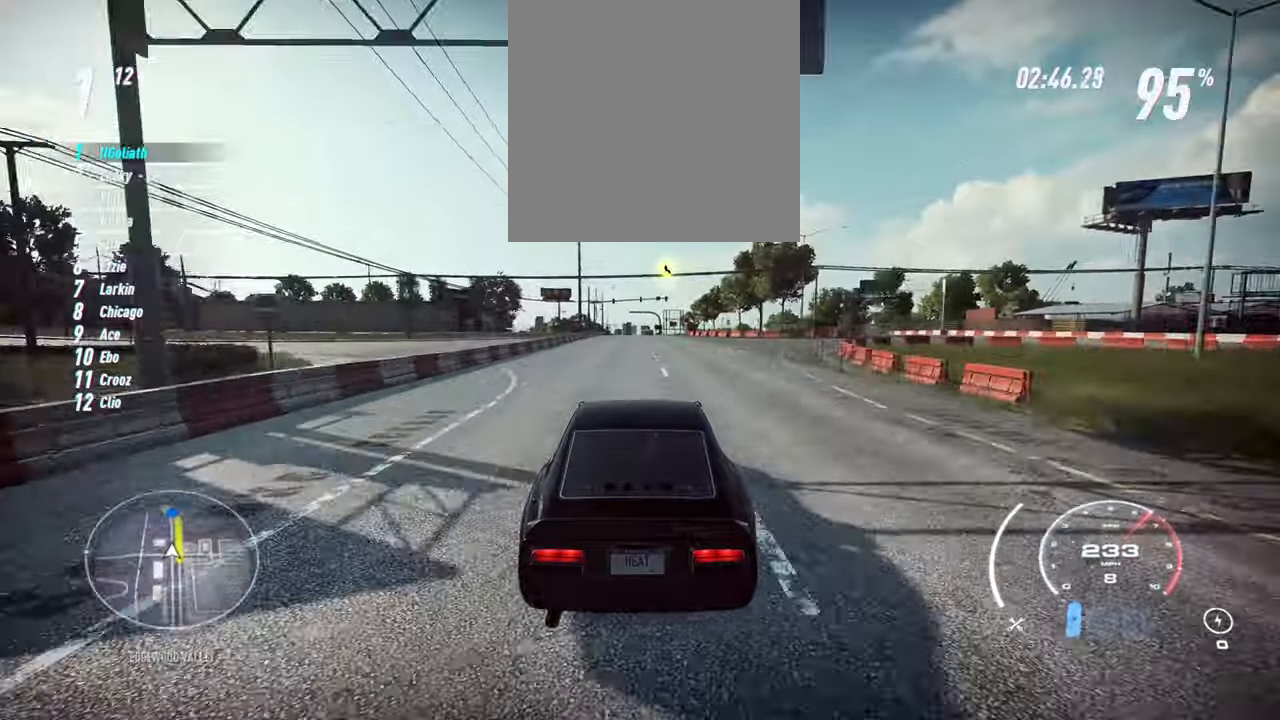
{"buttons": ["R2"], "left_stick": "center", "events": []}
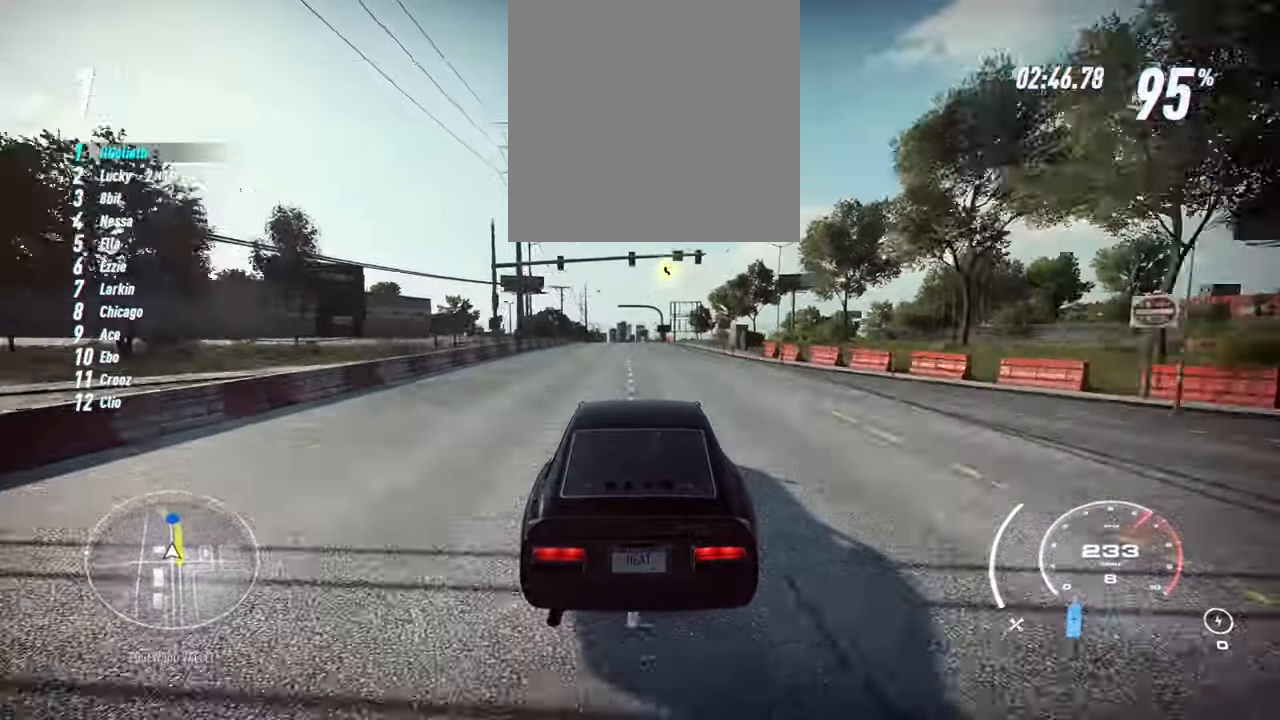
{"buttons": ["R2"], "left_stick": "center", "events": []}
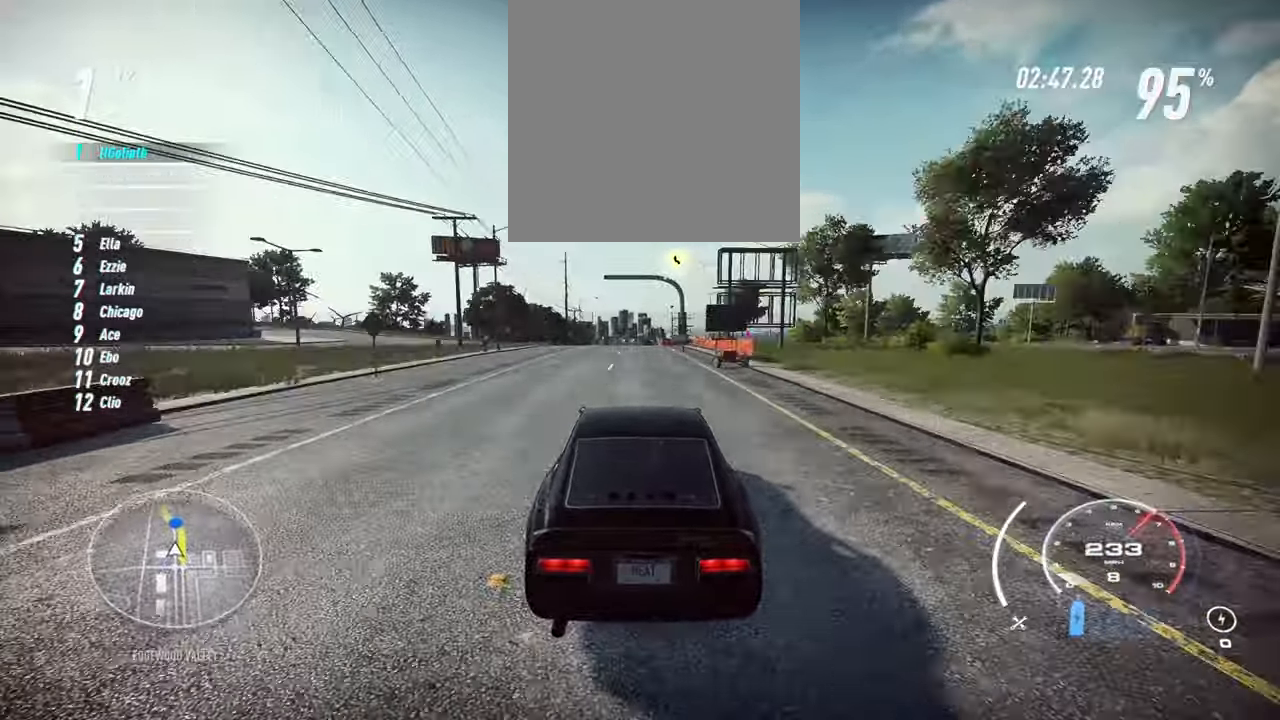
{"buttons": ["R2"], "left_stick": "center", "events": []}
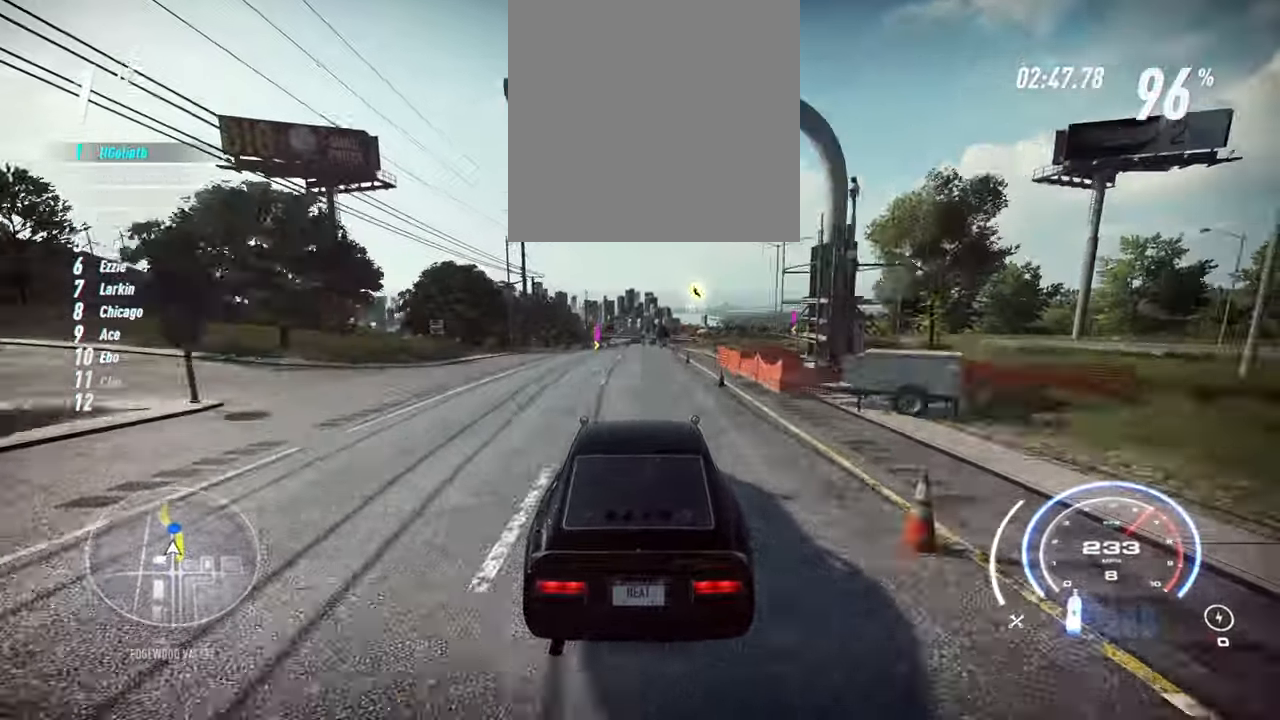
{"buttons": ["R2"], "left_stick": "up-left", "events": [[316, "left_stick", "up-left"]]}
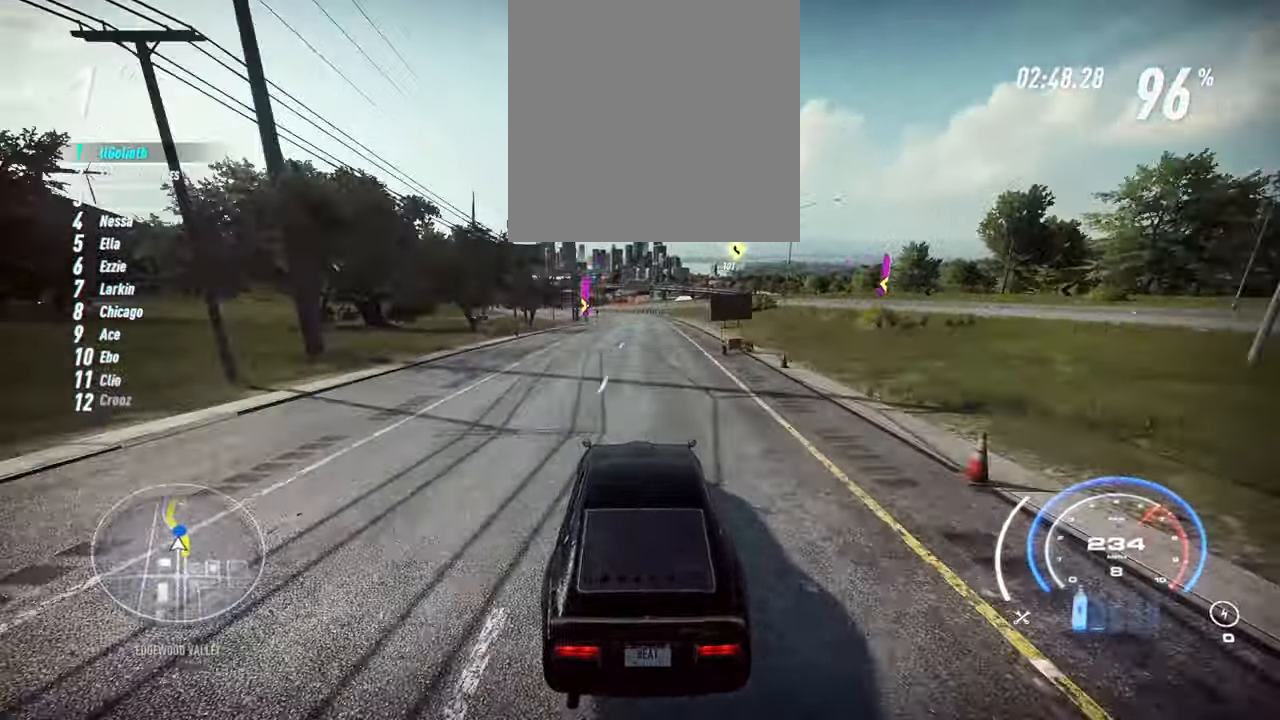
{"buttons": ["R2"], "left_stick": "up-left", "events": []}
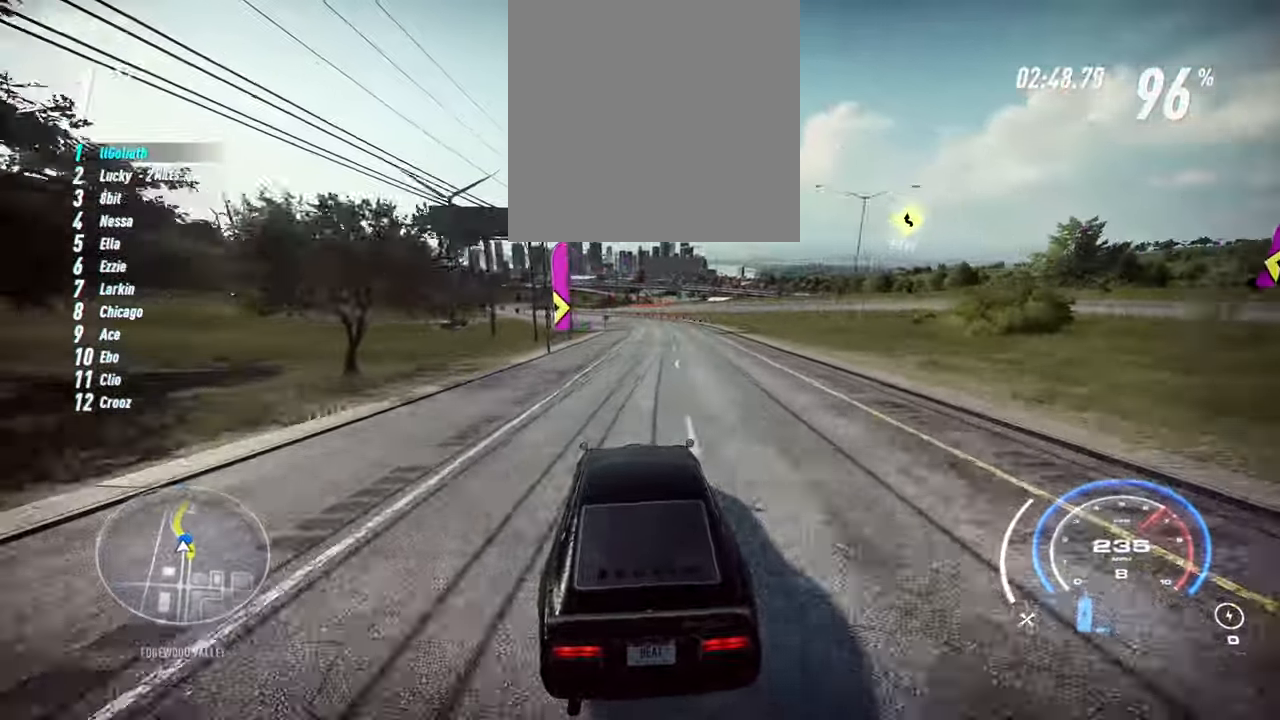
{"buttons": ["R2"], "left_stick": "up-left", "events": []}
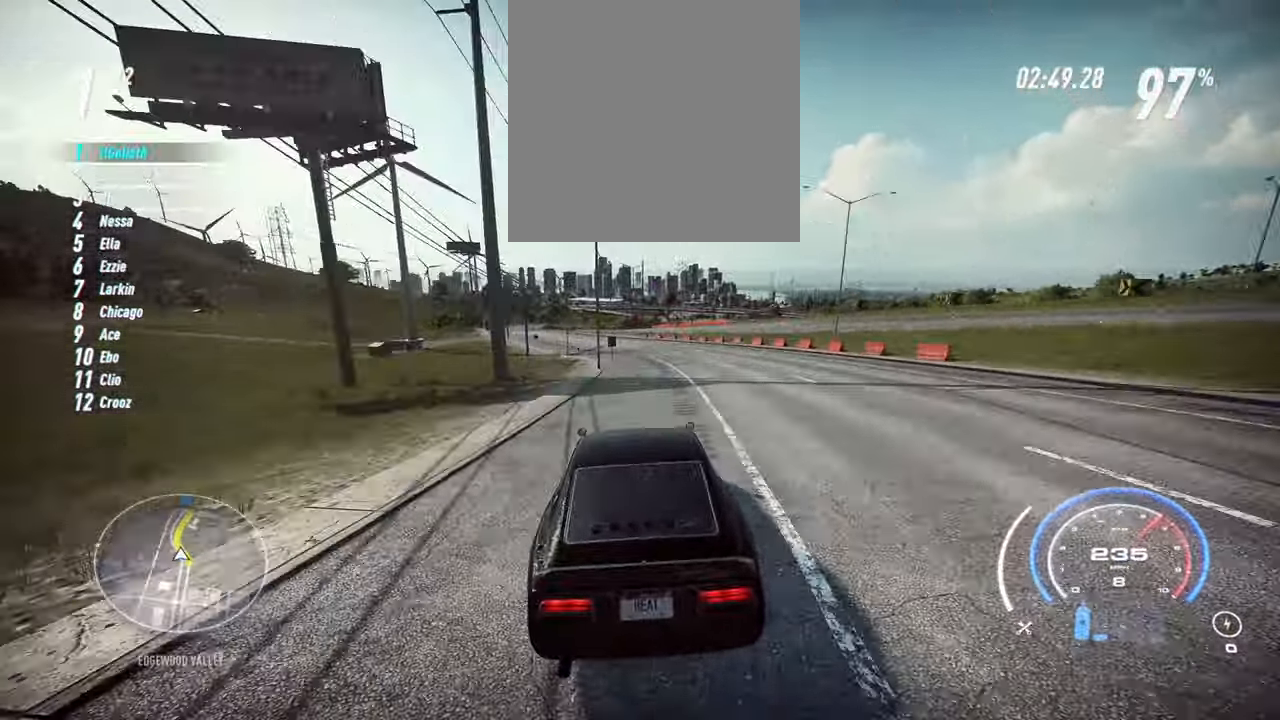
{"buttons": ["R2"], "left_stick": "center", "events": [[350, "left_stick", "center"]]}
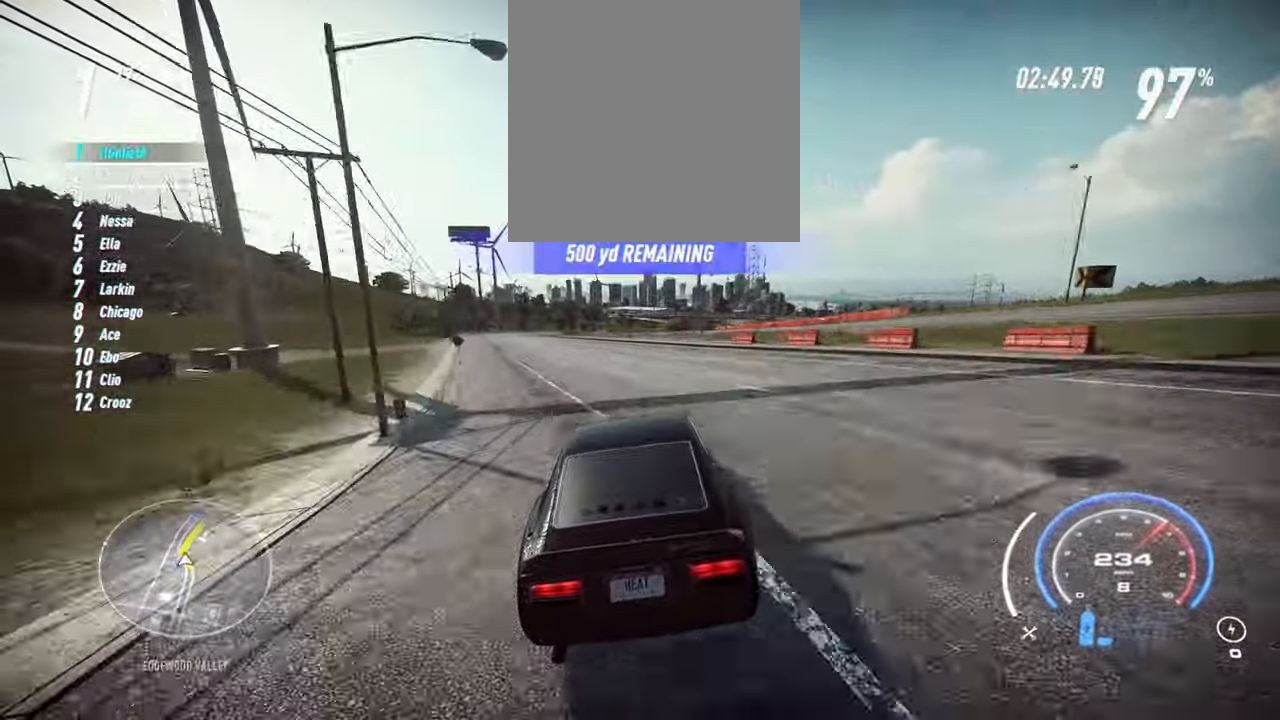
{"buttons": ["R2"], "left_stick": "center", "events": []}
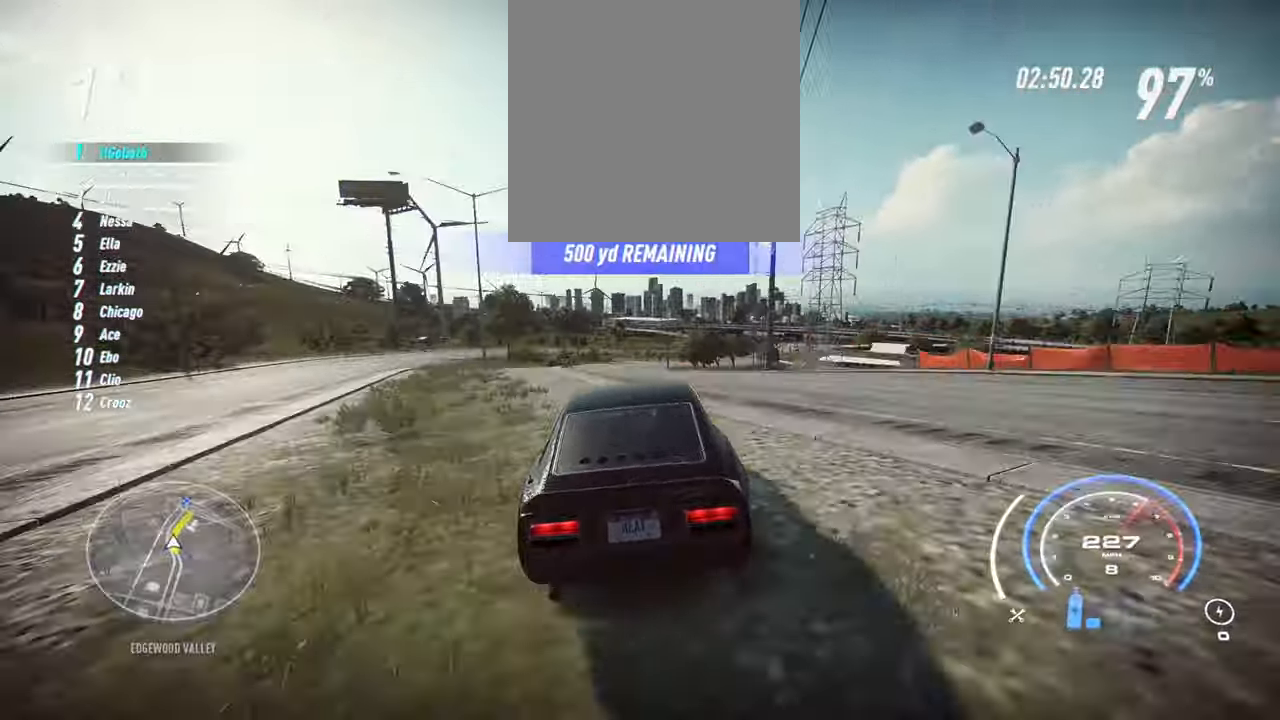
{"buttons": ["R2"], "left_stick": "up-right", "events": [[283, "left_stick", "right"], [400, "left_stick", "up-right"], [433, "R2", "up"], [483, "R2", "down"]]}
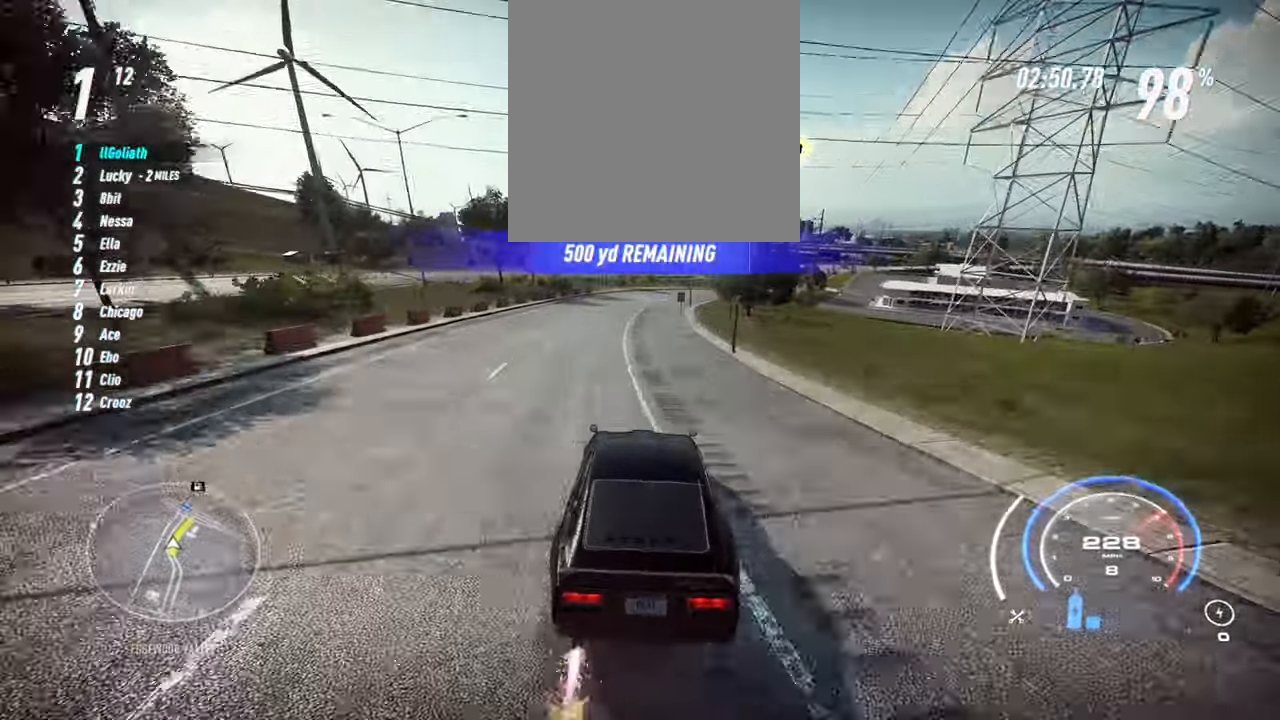
{"buttons": ["A", "R2"], "left_stick": "up-right", "events": [[216, "A", "down"]]}
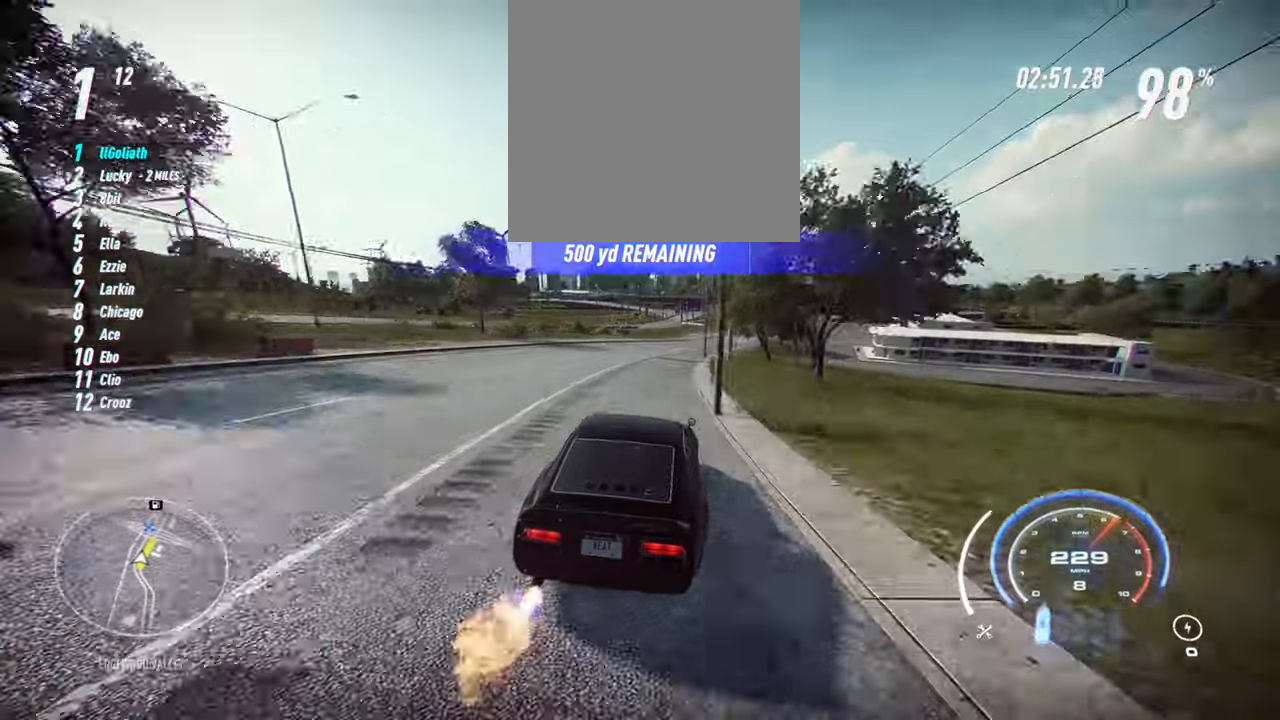
{"buttons": ["A", "R2"], "left_stick": "up-right", "events": []}
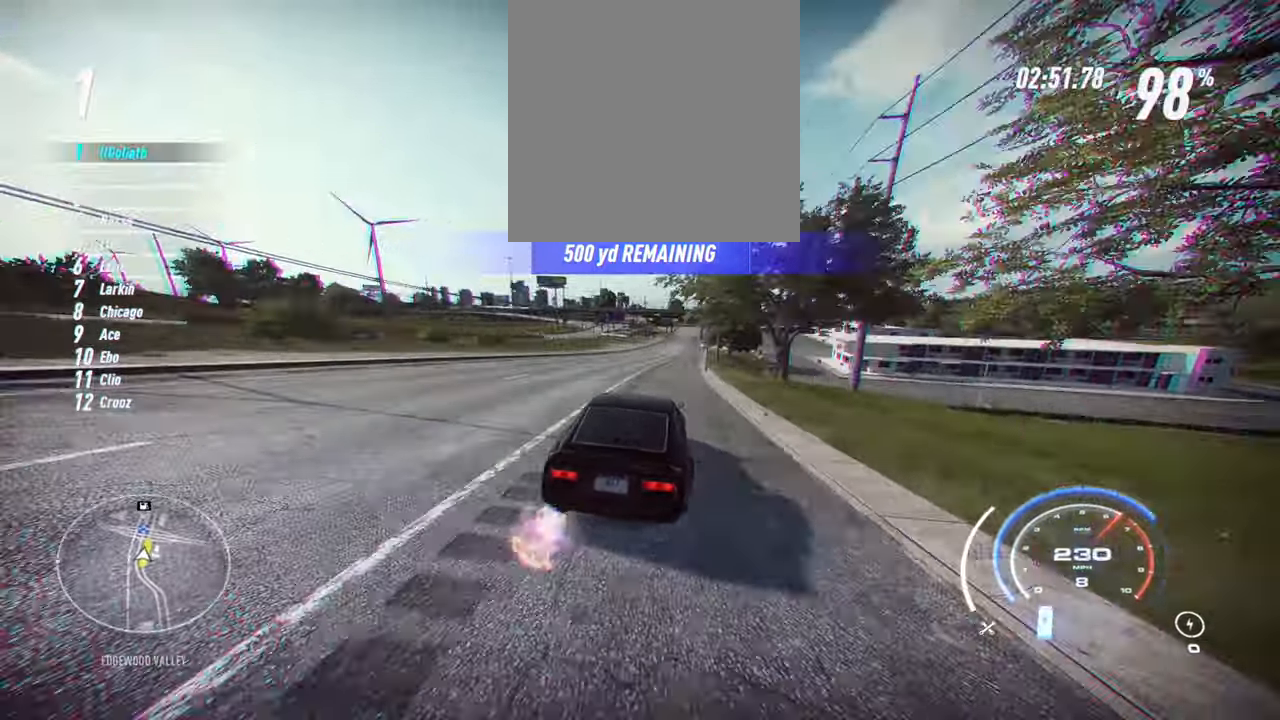
{"buttons": ["R2"], "left_stick": "up-right", "events": [[233, "A", "up"]]}
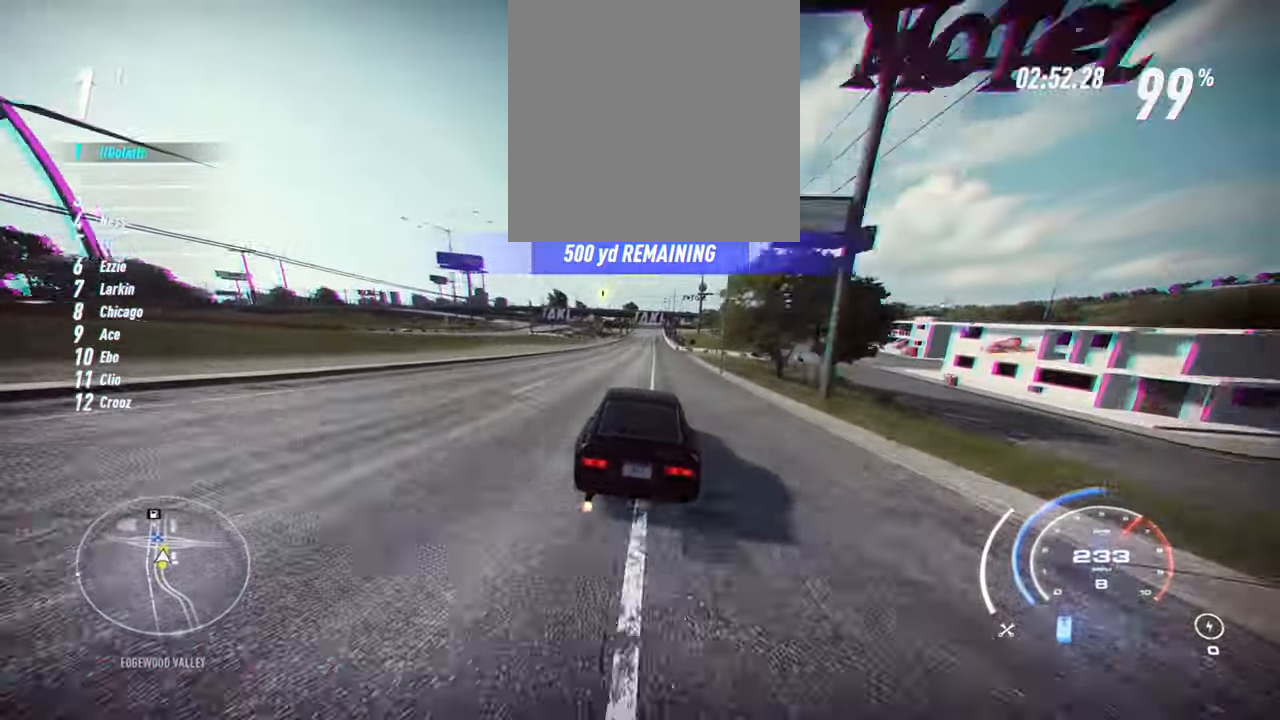
{"buttons": ["R2"], "left_stick": "center", "events": [[50, "left_stick", "center"]]}
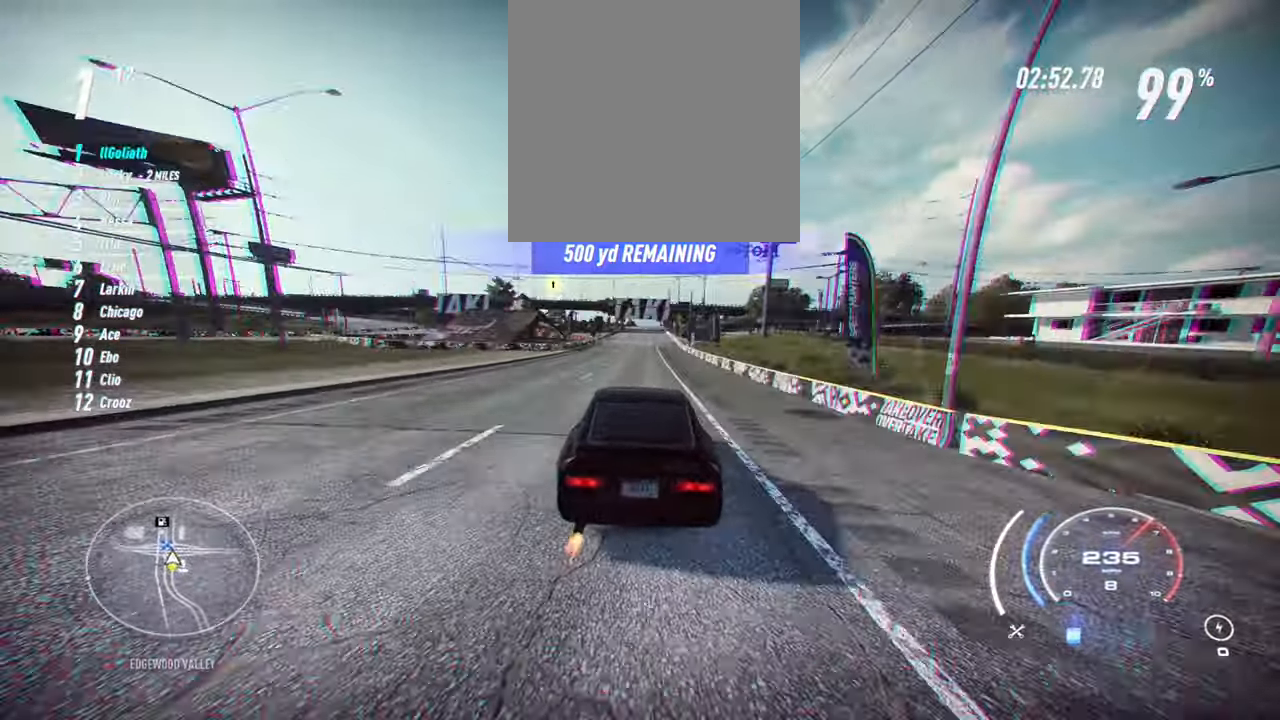
{"buttons": ["R2"], "left_stick": "center", "events": []}
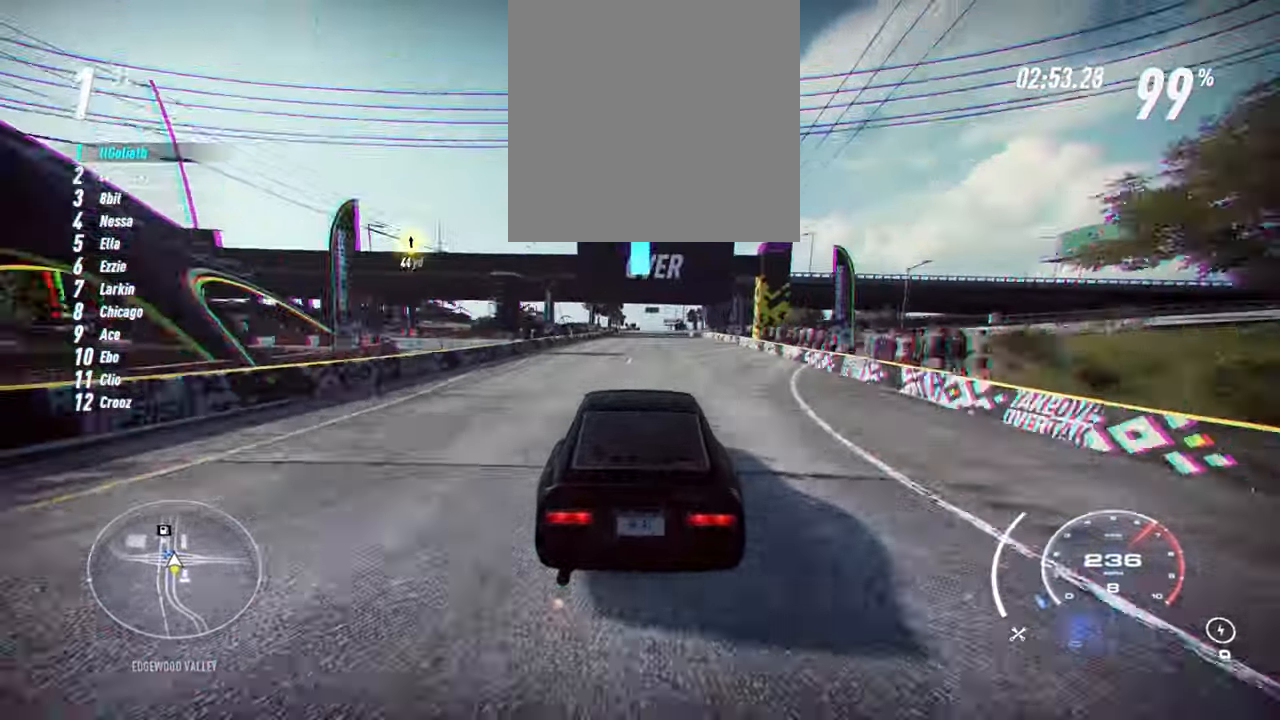
{"buttons": [], "left_stick": "center", "events": [[483, "R2", "up"]]}